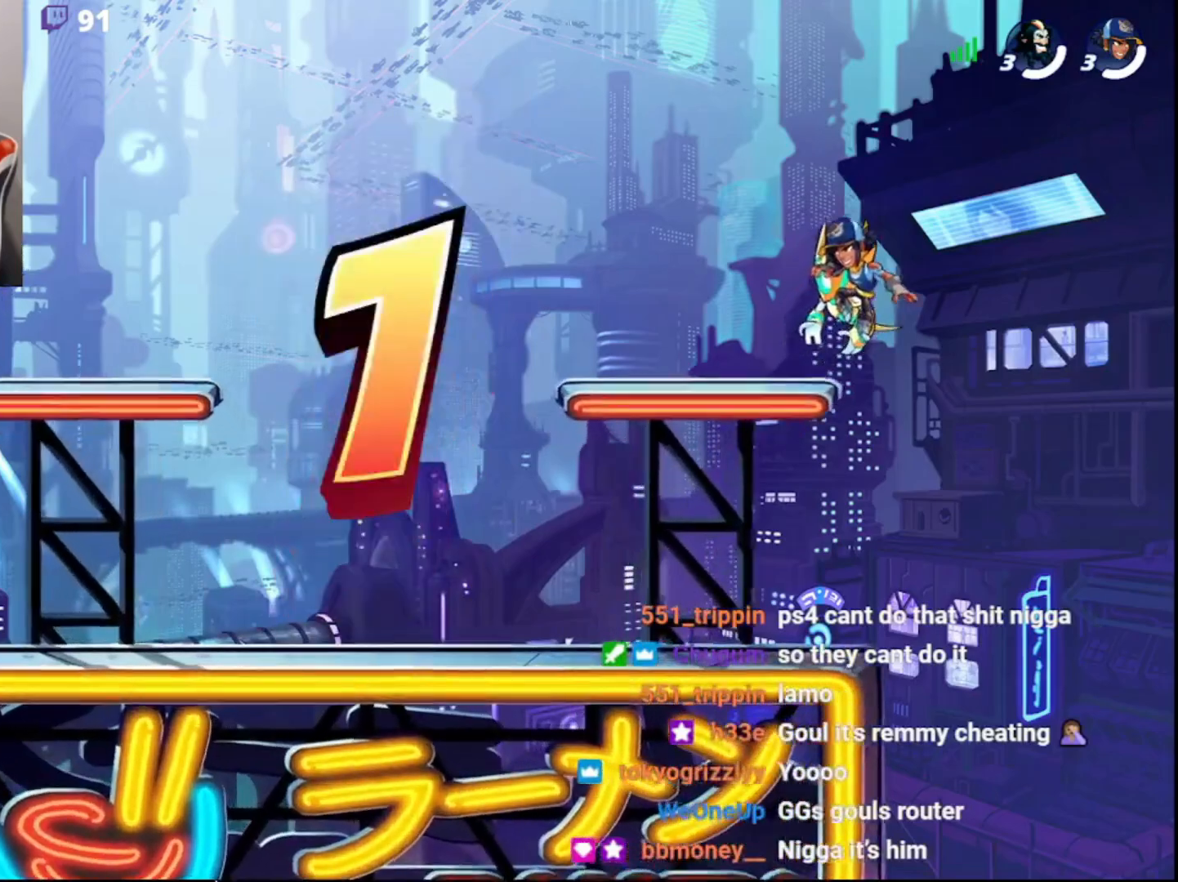
Gameplay with a controller (PlayStation layout); each line is a JSON object with the inputs held at the frame after it. "events" lists button and stick changes between this image and that frame as [ms after this image, input, new state], when the widget could be followed in between.
{"buttons": ["DPAD_DOWN"], "left_stick": "center", "right_stick": "center", "events": [[350, "DPAD_DOWN", "down"], [400, "DPAD_DOWN", "up"], [500, "DPAD_DOWN", "down"]]}
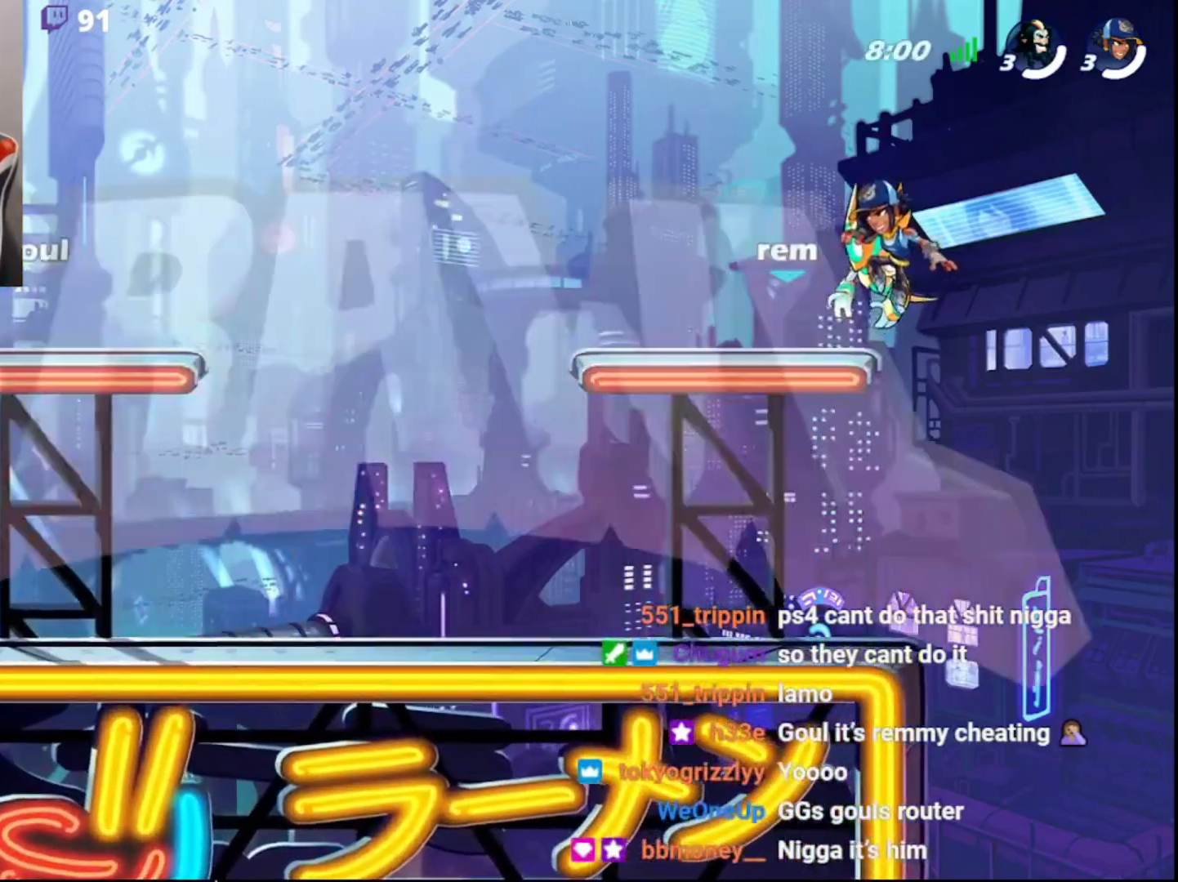
{"buttons": [], "left_stick": "center", "right_stick": "center", "events": [[83, "DPAD_DOWN", "up"], [200, "DPAD_DOWN", "down"], [300, "DPAD_DOWN", "up"], [350, "DPAD_DOWN", "down"], [450, "DPAD_DOWN", "up"]]}
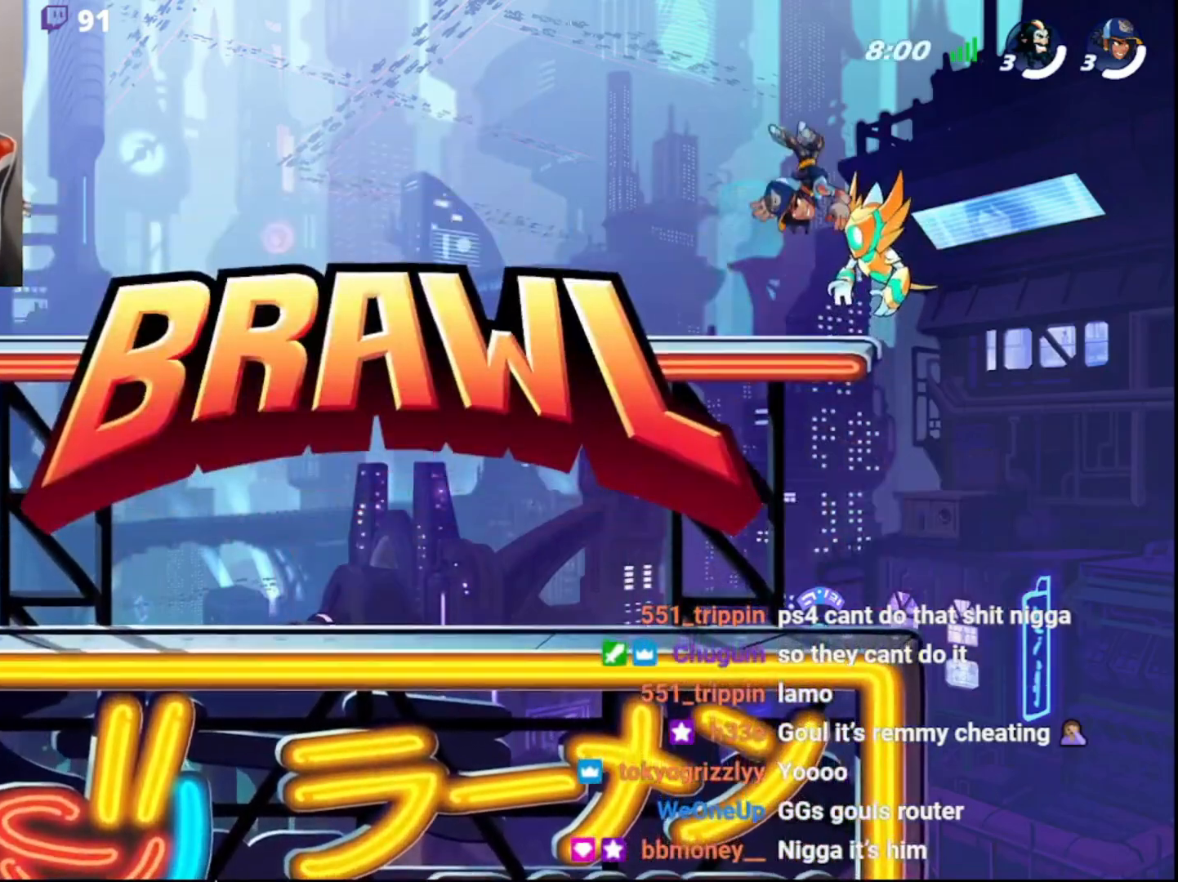
{"buttons": [], "left_stick": "center", "right_stick": "center", "events": [[17, "DPAD_DOWN", "down"], [283, "DPAD_DOWN", "up"]]}
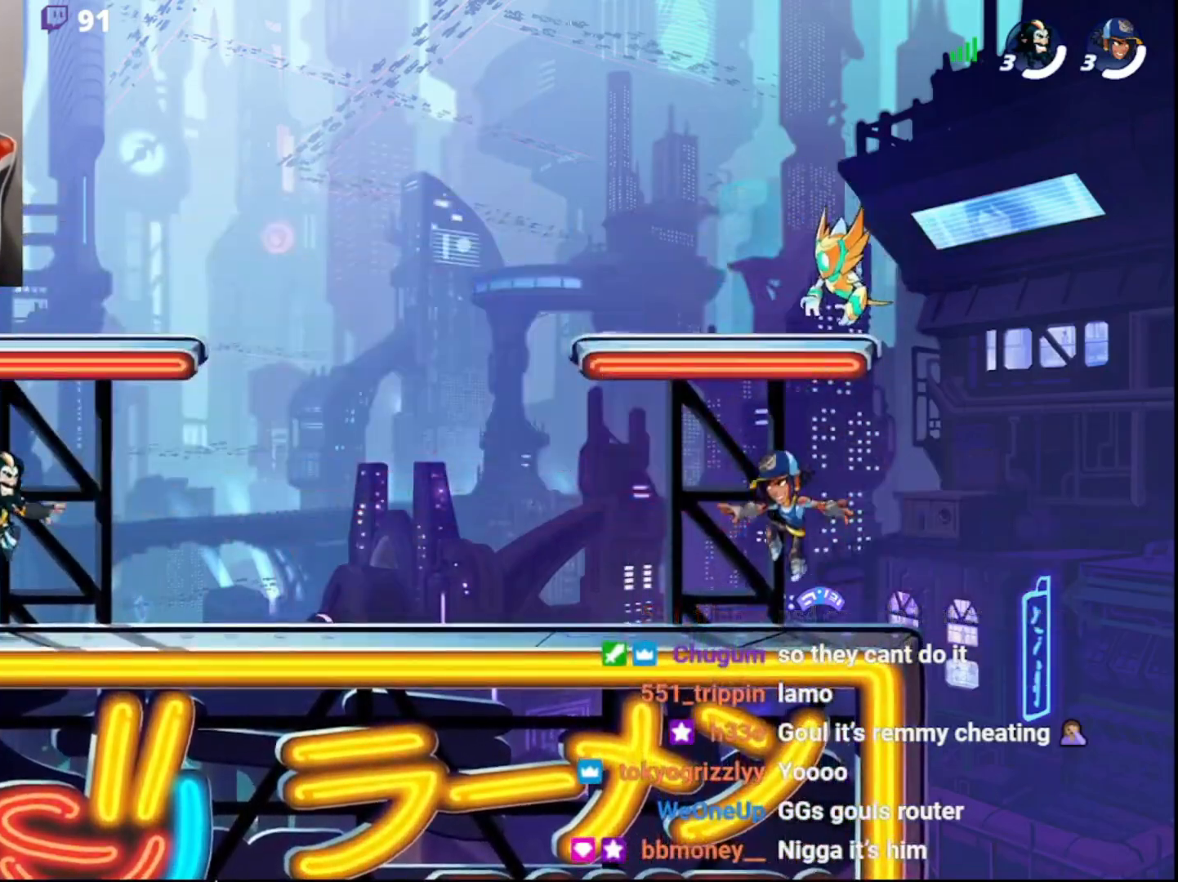
{"buttons": ["CIRCLE"], "left_stick": "right", "right_stick": "center", "events": [[450, "left_stick", "right"], [483, "CIRCLE", "down"]]}
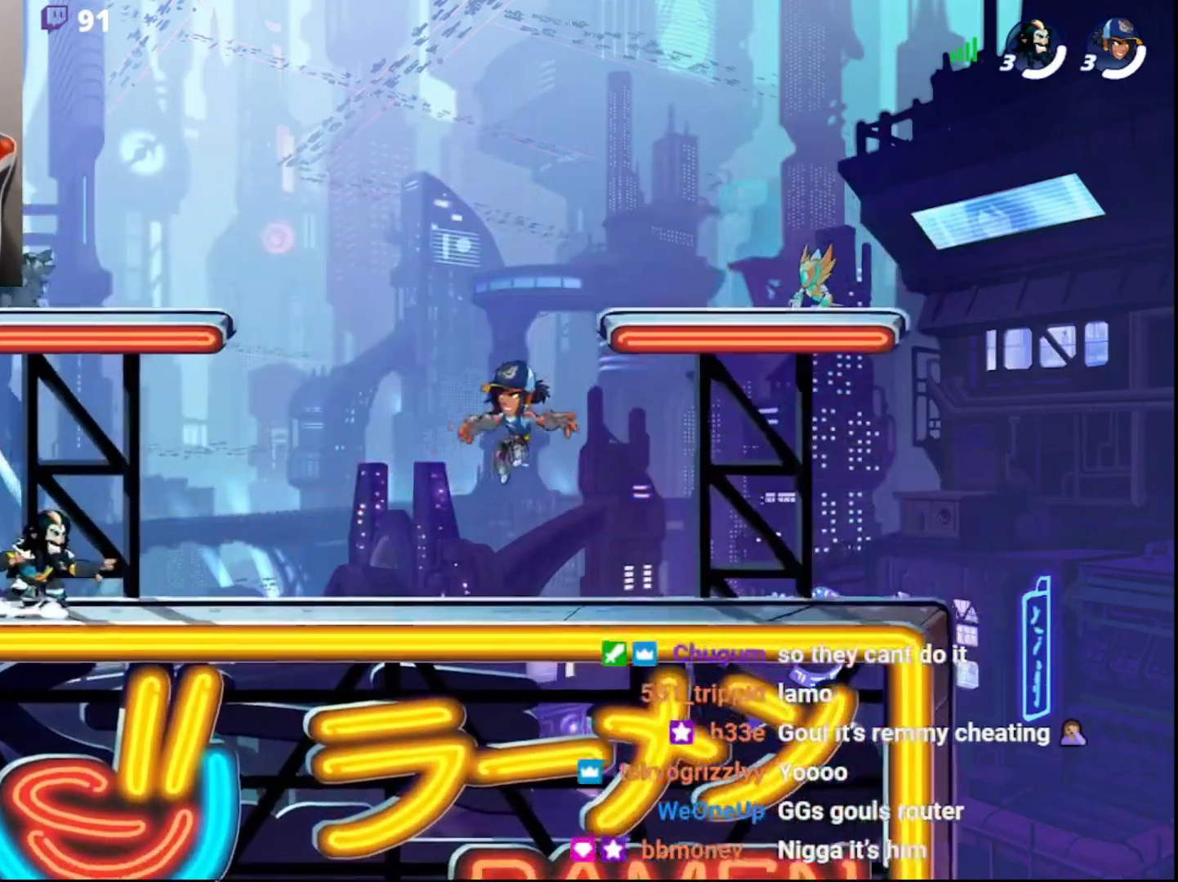
{"buttons": [], "left_stick": "down", "right_stick": "center", "events": [[117, "CIRCLE", "up"], [183, "CIRCLE", "down"], [233, "left_stick", "up"], [300, "CIRCLE", "up"], [350, "left_stick", "left"], [483, "left_stick", "down"]]}
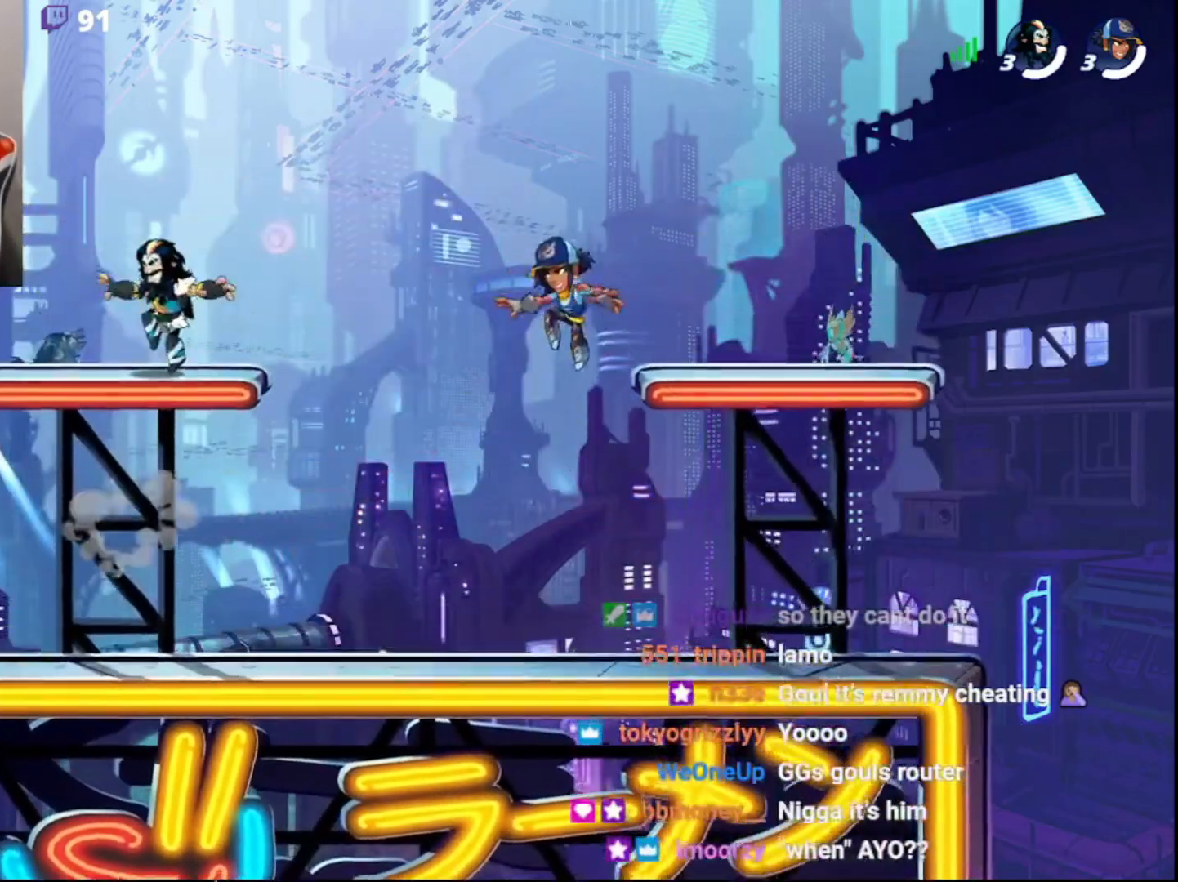
{"buttons": ["CROSS", "TRIANGLE", "L3"], "left_stick": "up-right", "right_stick": "center", "events": [[50, "left_stick", "right"], [117, "left_stick", "center"], [200, "left_stick", "right"], [250, "R2", "down"], [250, "left_stick", "up-right"], [283, "L3", "down"], [317, "CIRCLE", "down"], [400, "R2", "up"], [417, "CIRCLE", "up"], [483, "CIRCLE", "down"], [500, "CIRCLE", "up"], [500, "CROSS", "down"], [500, "TRIANGLE", "down"]]}
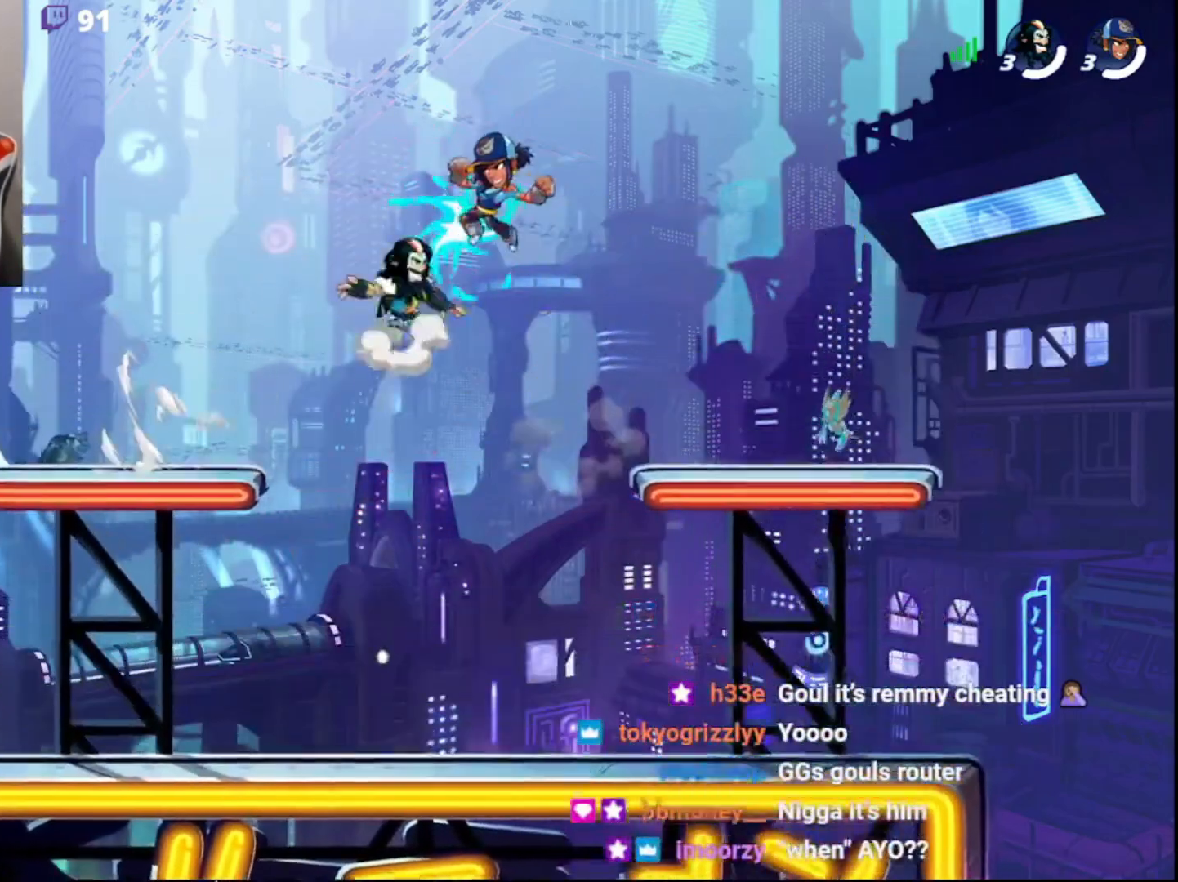
{"buttons": ["L3"], "left_stick": "down-right", "right_stick": "center", "events": [[33, "TRIANGLE", "up"], [50, "left_stick", "up-left"], [67, "CROSS", "up"], [100, "left_stick", "left"], [133, "CROSS", "down"], [200, "CROSS", "up"], [233, "L3", "up"], [367, "left_stick", "center"], [433, "left_stick", "right"], [483, "left_stick", "down-right"], [500, "L3", "down"]]}
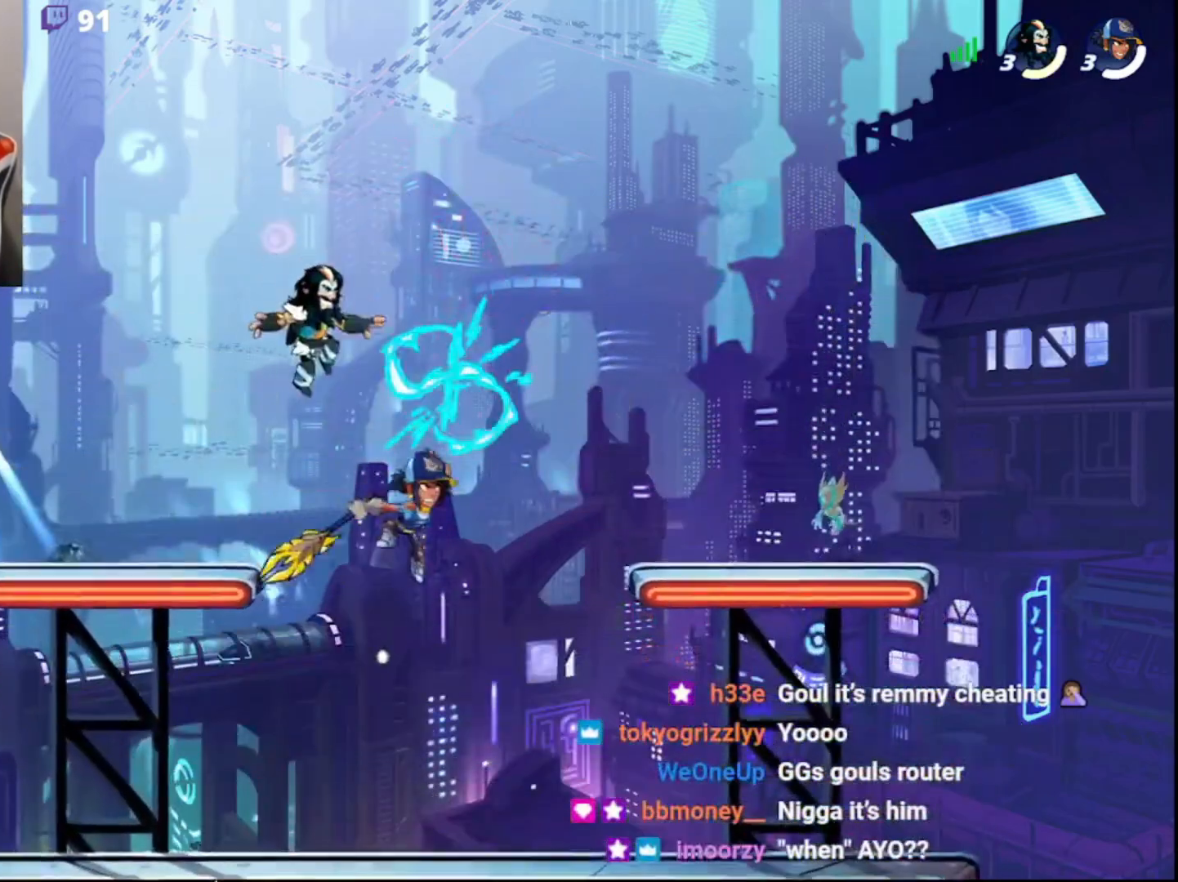
{"buttons": [], "left_stick": "center", "right_stick": "center", "events": [[250, "CIRCLE", "down"], [267, "L3", "up"], [333, "left_stick", "up-right"], [383, "CIRCLE", "up"], [383, "left_stick", "up-left"], [450, "left_stick", "center"]]}
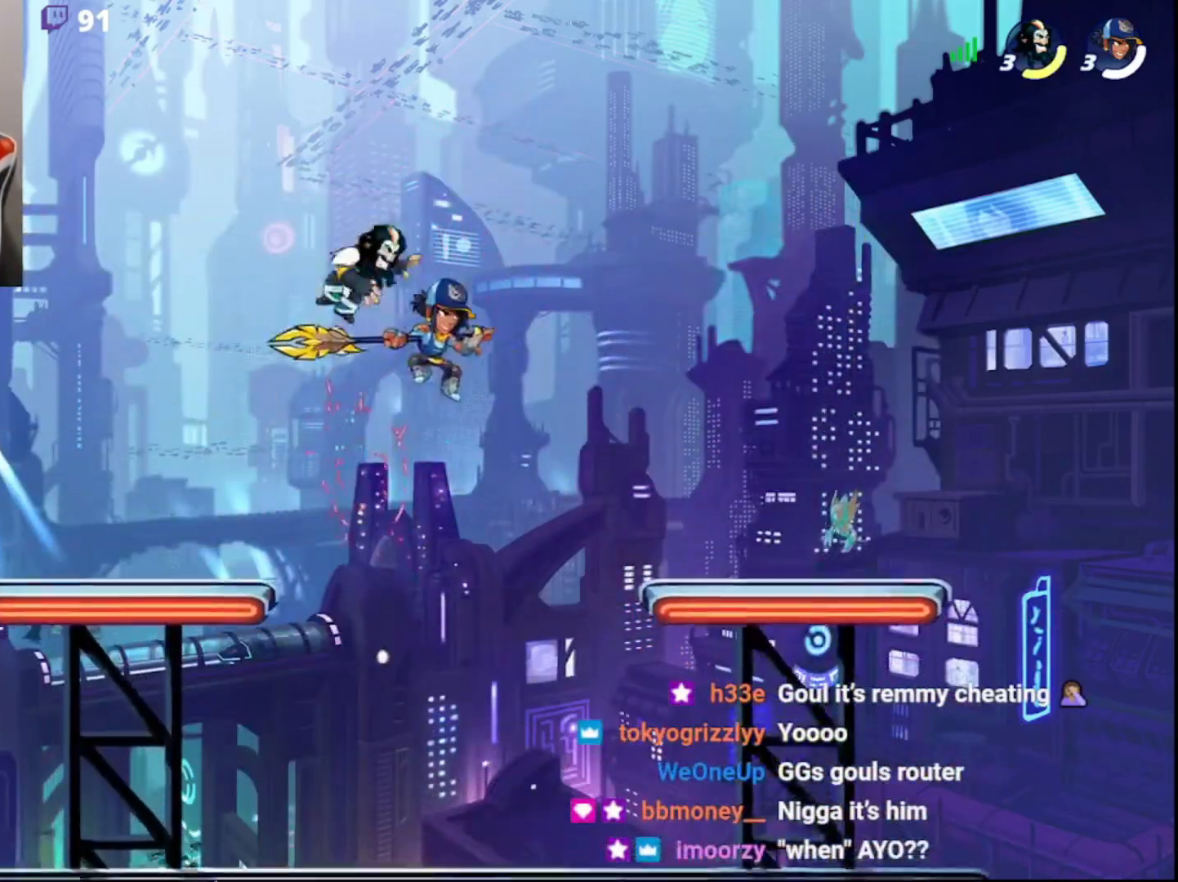
{"buttons": [], "left_stick": "down", "right_stick": "center", "events": [[17, "left_stick", "down-right"], [67, "L3", "down"], [200, "R2", "down"], [233, "left_stick", "down"], [367, "left_stick", "down-left"], [400, "R2", "up"], [500, "L3", "up"], [500, "left_stick", "down"]]}
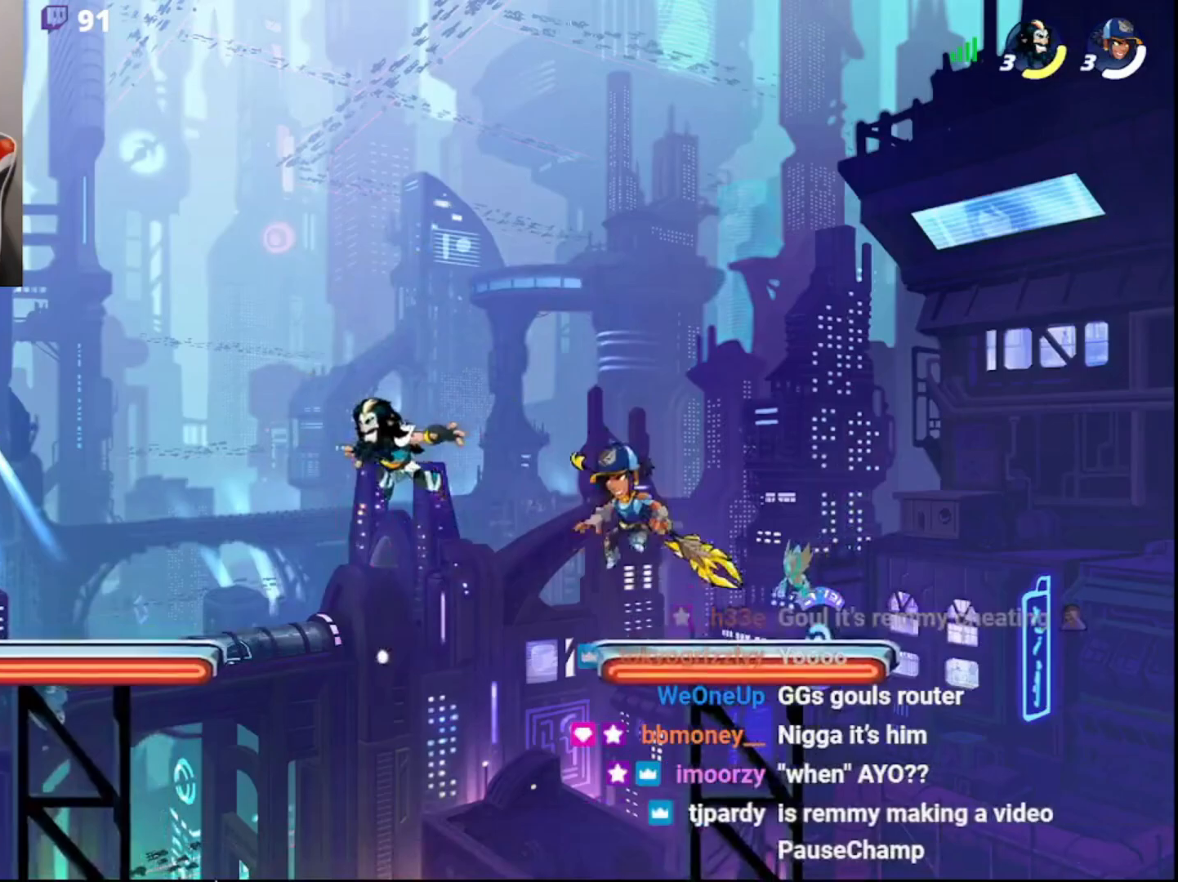
{"buttons": [], "left_stick": "left", "right_stick": "center", "events": [[117, "left_stick", "down-left"], [267, "left_stick", "left"], [317, "CIRCLE", "down"], [450, "CIRCLE", "up"]]}
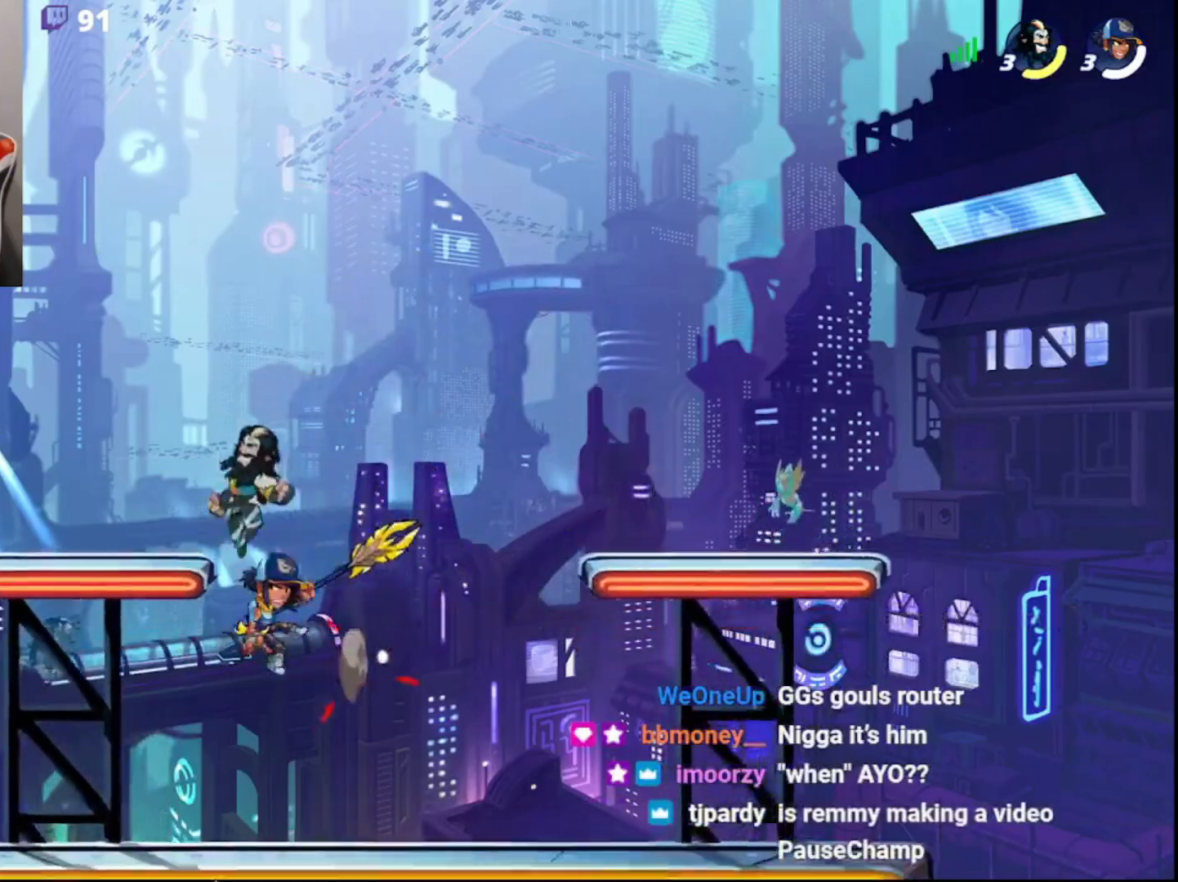
{"buttons": ["L3"], "left_stick": "down", "right_stick": "center", "events": [[83, "left_stick", "down"], [217, "left_stick", "right"], [317, "R2", "down"], [433, "L3", "down"], [500, "R2", "up"], [500, "left_stick", "down"]]}
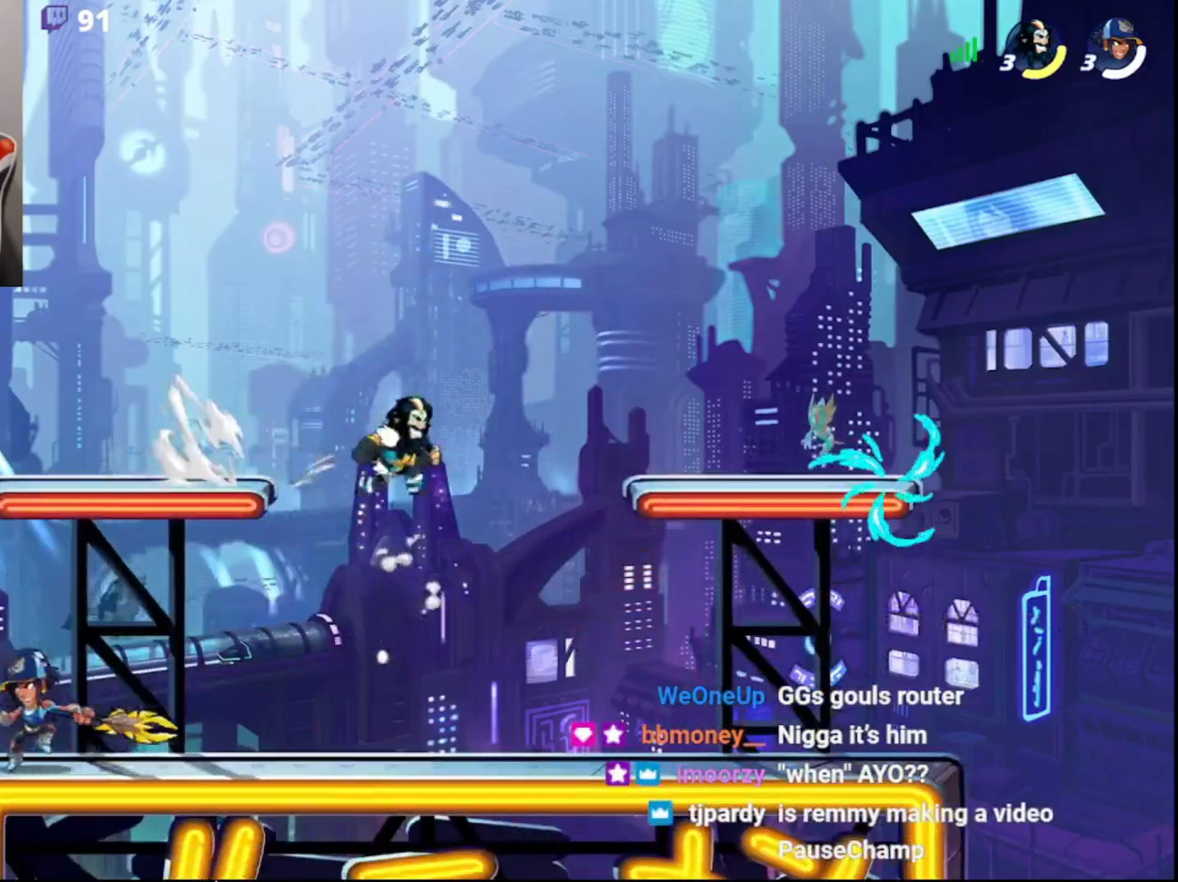
{"buttons": ["L3"], "left_stick": "down-right", "right_stick": "center", "events": [[83, "CIRCLE", "down"], [117, "L3", "up"], [117, "left_stick", "up-right"], [217, "CIRCLE", "up"], [267, "L3", "down"], [267, "left_stick", "down-right"]]}
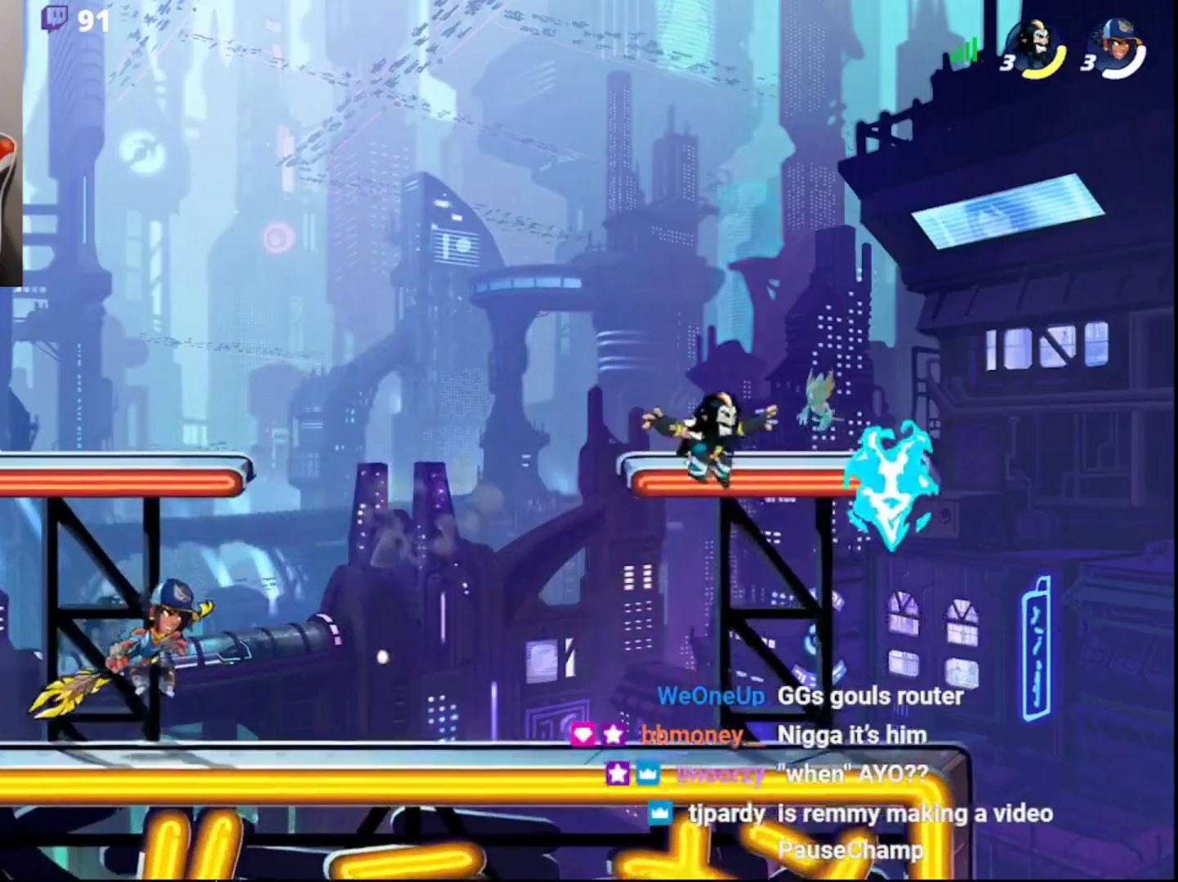
{"buttons": ["R2"], "left_stick": "left", "right_stick": "center", "events": [[83, "L3", "up"], [133, "R1", "down"], [233, "R1", "up"], [233, "left_stick", "left"], [333, "R2", "down"], [400, "CIRCLE", "down"], [450, "R2", "up"], [500, "CIRCLE", "up"], [500, "R2", "down"]]}
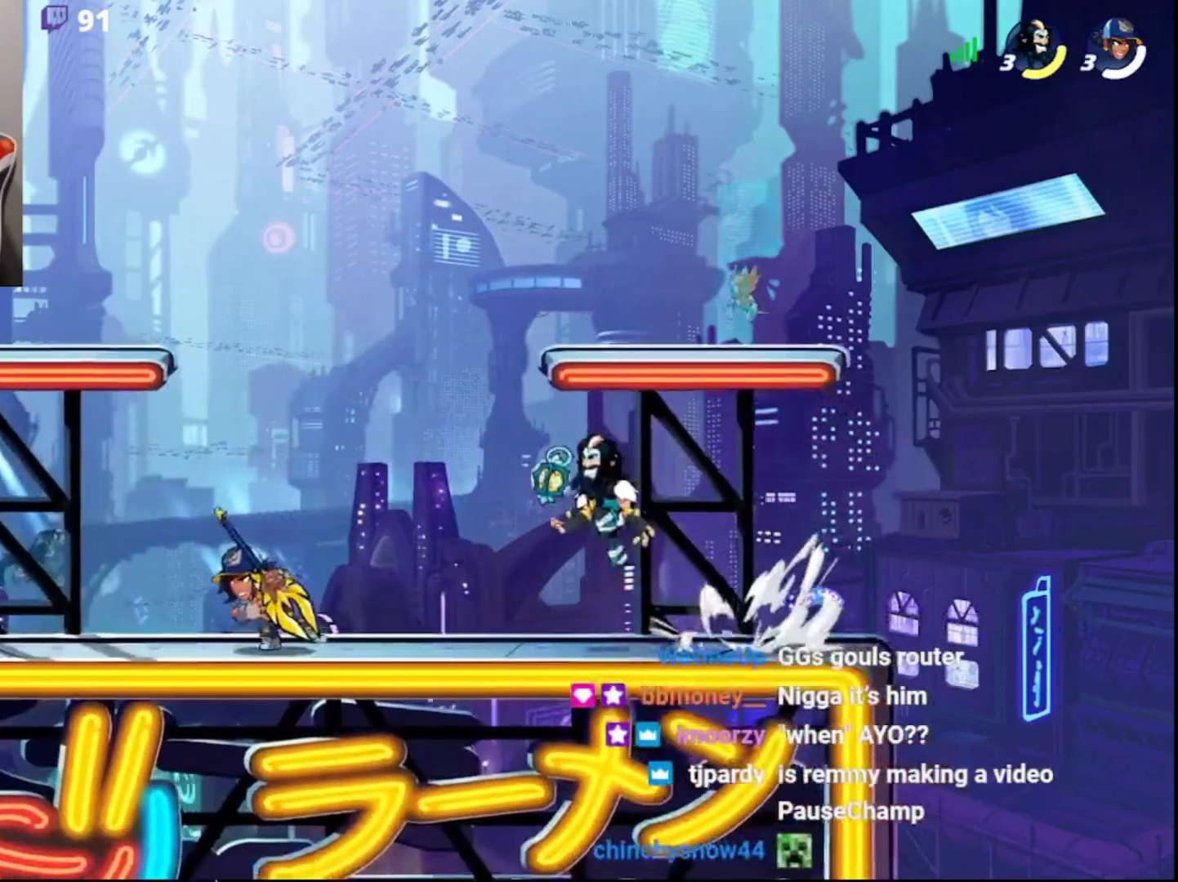
{"buttons": [], "left_stick": "right", "right_stick": "center", "events": [[133, "R2", "up"], [250, "CIRCLE", "down"], [267, "left_stick", "up-right"], [350, "CIRCLE", "up"], [467, "left_stick", "right"]]}
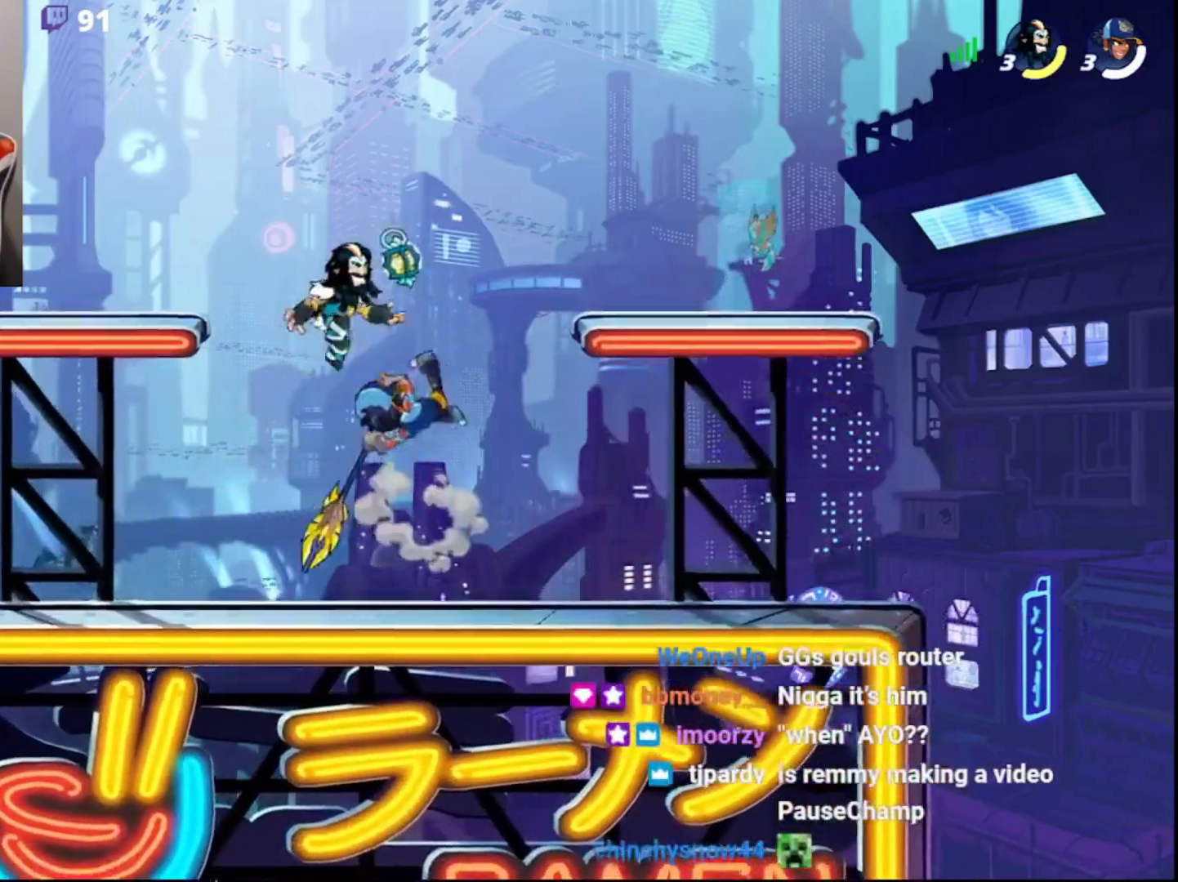
{"buttons": ["DPAD_DOWN"], "left_stick": "right", "right_stick": "center", "events": [[50, "left_stick", "down-right"], [217, "CROSS", "down"], [233, "L3", "down"], [267, "left_stick", "left"], [283, "CROSS", "up"], [317, "CROSS", "down"], [383, "CROSS", "up"], [383, "left_stick", "up-right"], [433, "L3", "up"], [467, "left_stick", "right"], [483, "DPAD_DOWN", "down"]]}
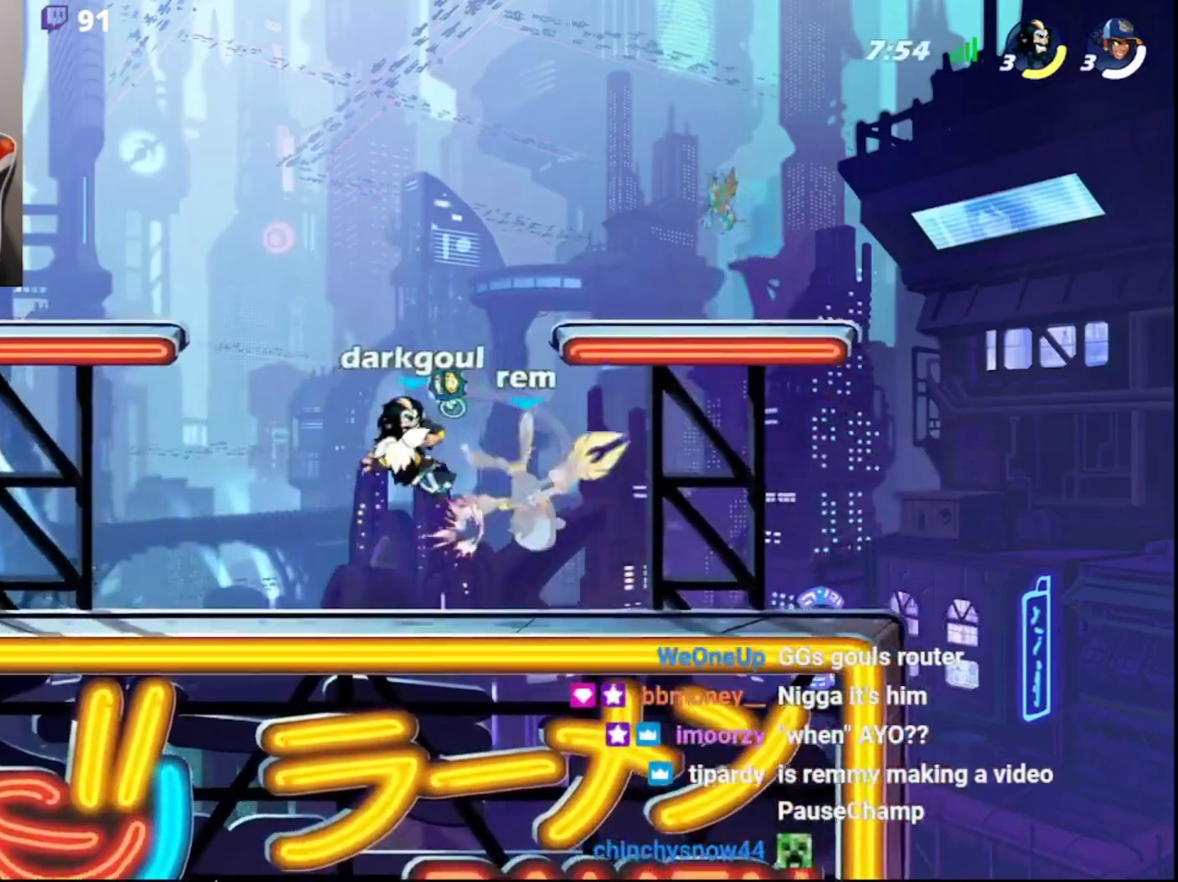
{"buttons": [], "left_stick": "left", "right_stick": "center", "events": [[67, "DPAD_DOWN", "up"], [67, "left_stick", "center"], [133, "DPAD_DOWN", "down"], [133, "left_stick", "left"], [233, "DPAD_DOWN", "up"]]}
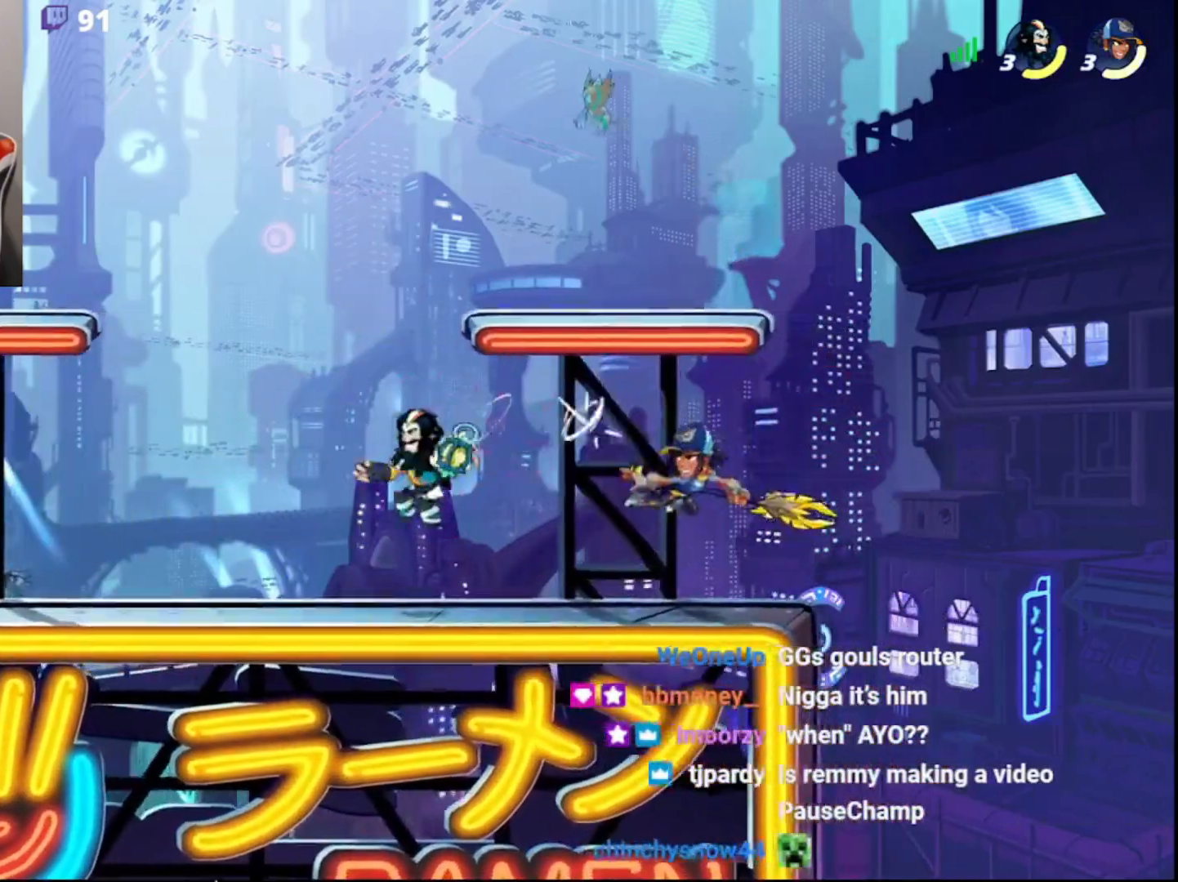
{"buttons": ["CROSS", "R2", "L3"], "left_stick": "down-right", "right_stick": "center", "events": [[250, "left_stick", "up-right"], [417, "left_stick", "down-right"], [450, "L3", "down"], [450, "R2", "down"], [483, "CROSS", "down"]]}
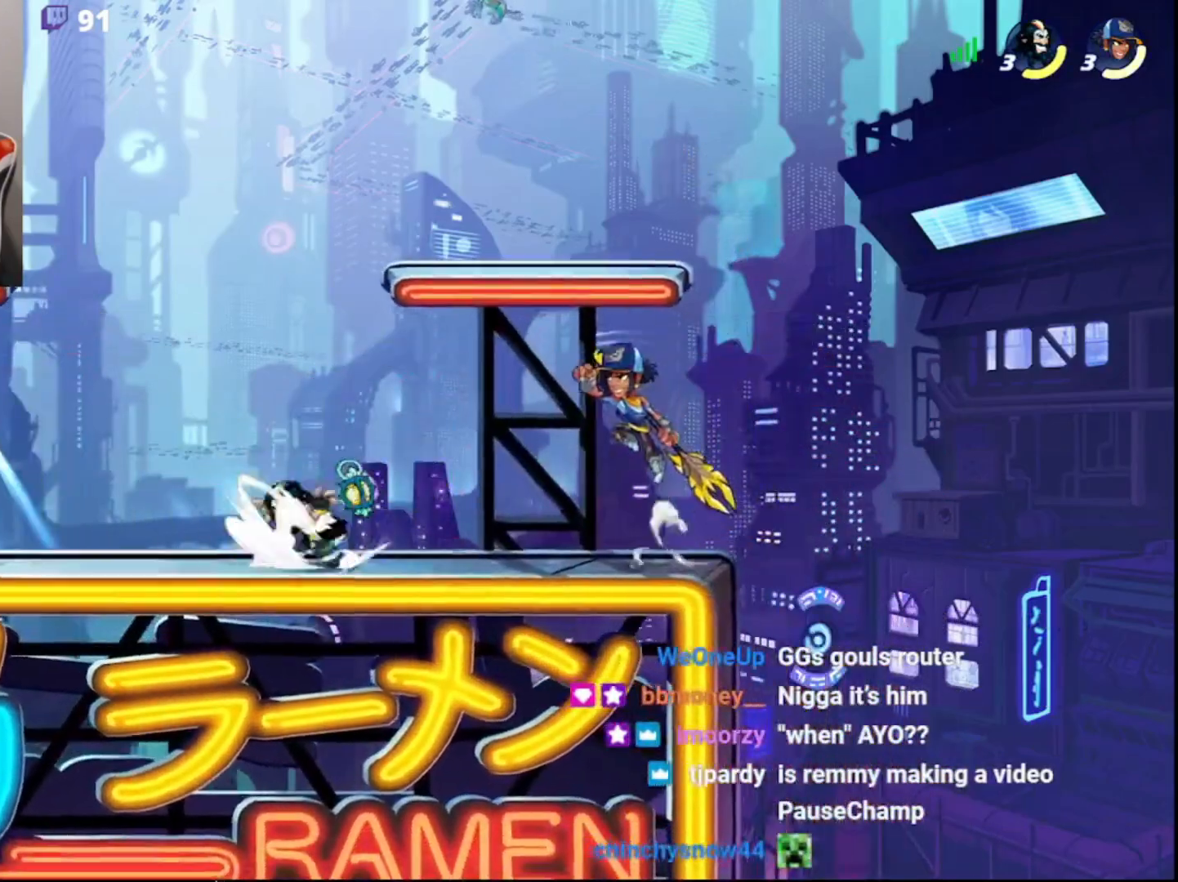
{"buttons": [], "left_stick": "center", "right_stick": "center", "events": [[17, "L3", "up"], [50, "CROSS", "up"], [50, "R2", "up"], [50, "left_stick", "center"]]}
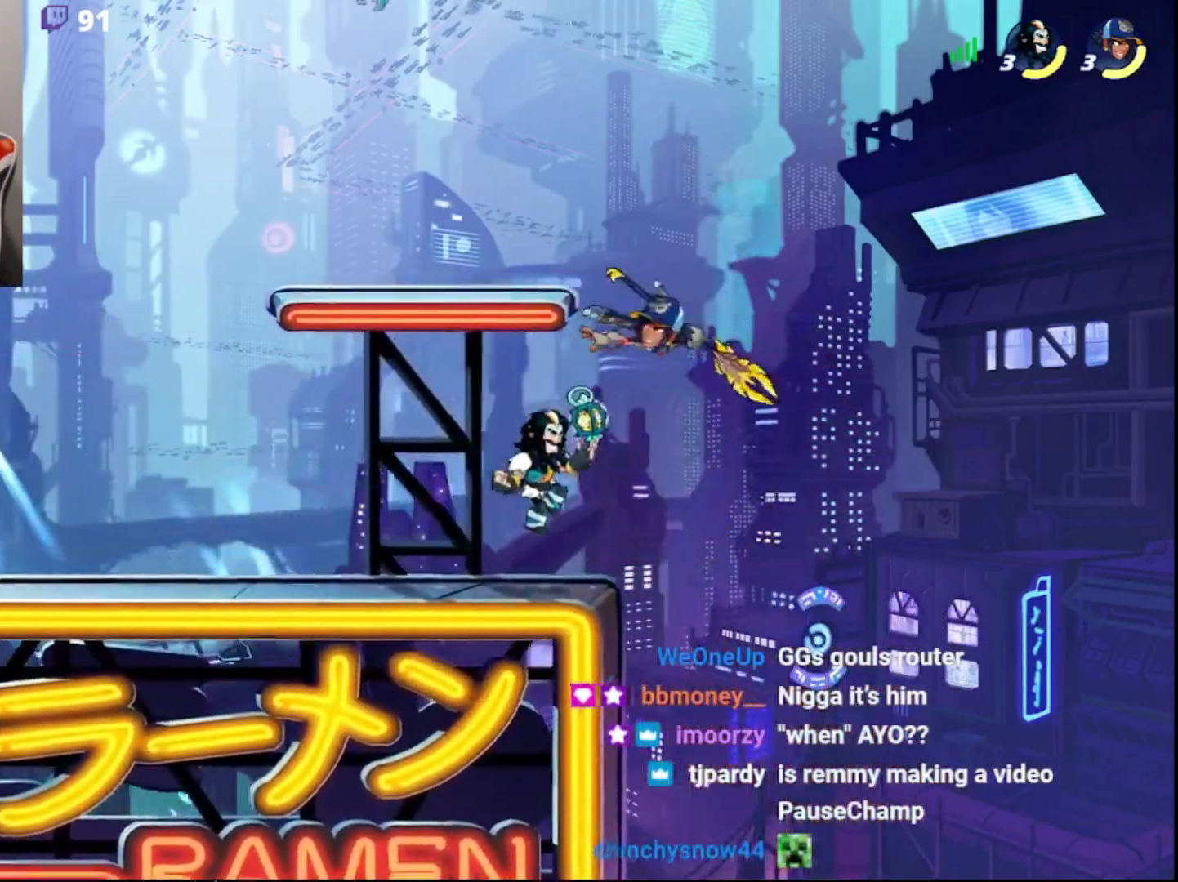
{"buttons": ["CROSS", "L3"], "left_stick": "up", "right_stick": "center", "events": [[17, "left_stick", "left"], [417, "CIRCLE", "down"], [433, "CROSS", "down"], [433, "left_stick", "up"], [467, "L3", "down"], [500, "CIRCLE", "up"]]}
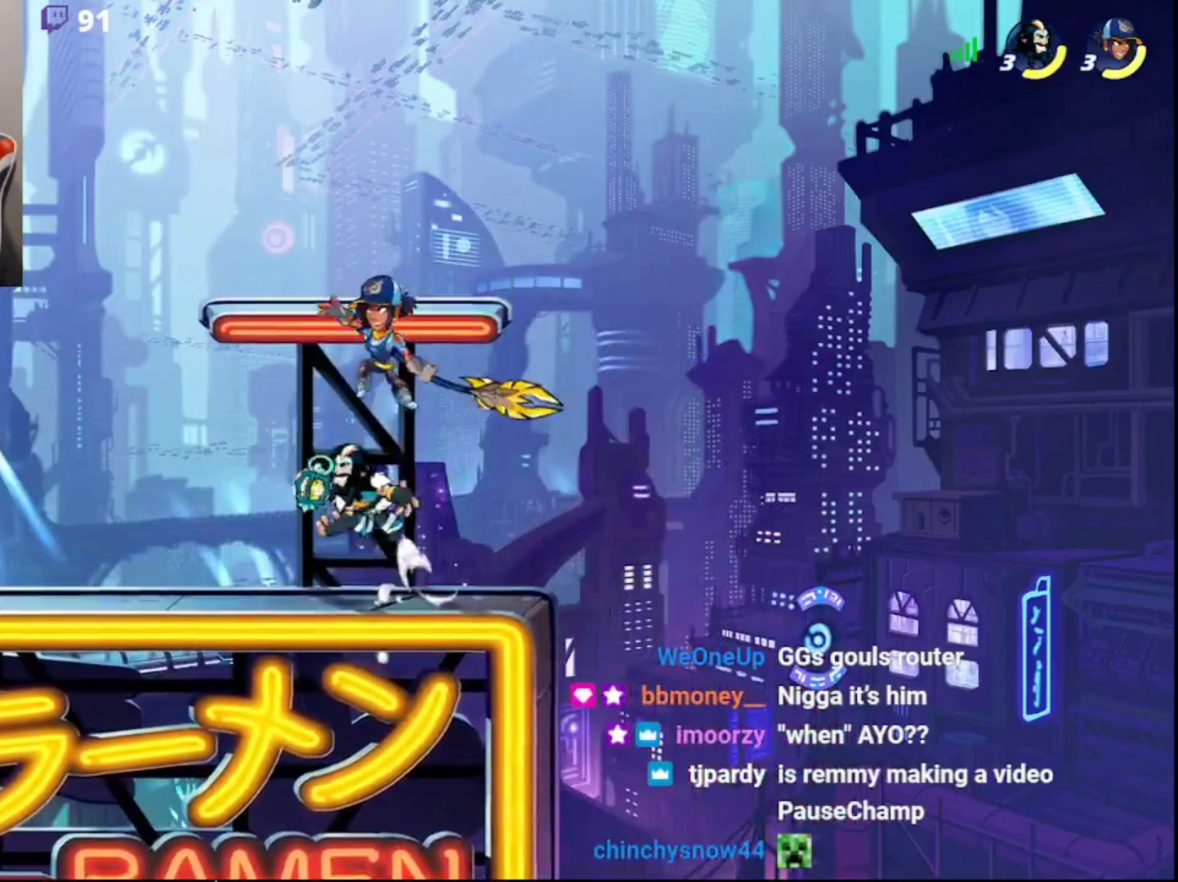
{"buttons": [], "left_stick": "left", "right_stick": "center", "events": [[17, "CROSS", "up"], [50, "CROSS", "down"], [200, "left_stick", "up-left"], [217, "CROSS", "up"], [217, "L3", "up"], [383, "left_stick", "center"], [500, "left_stick", "left"]]}
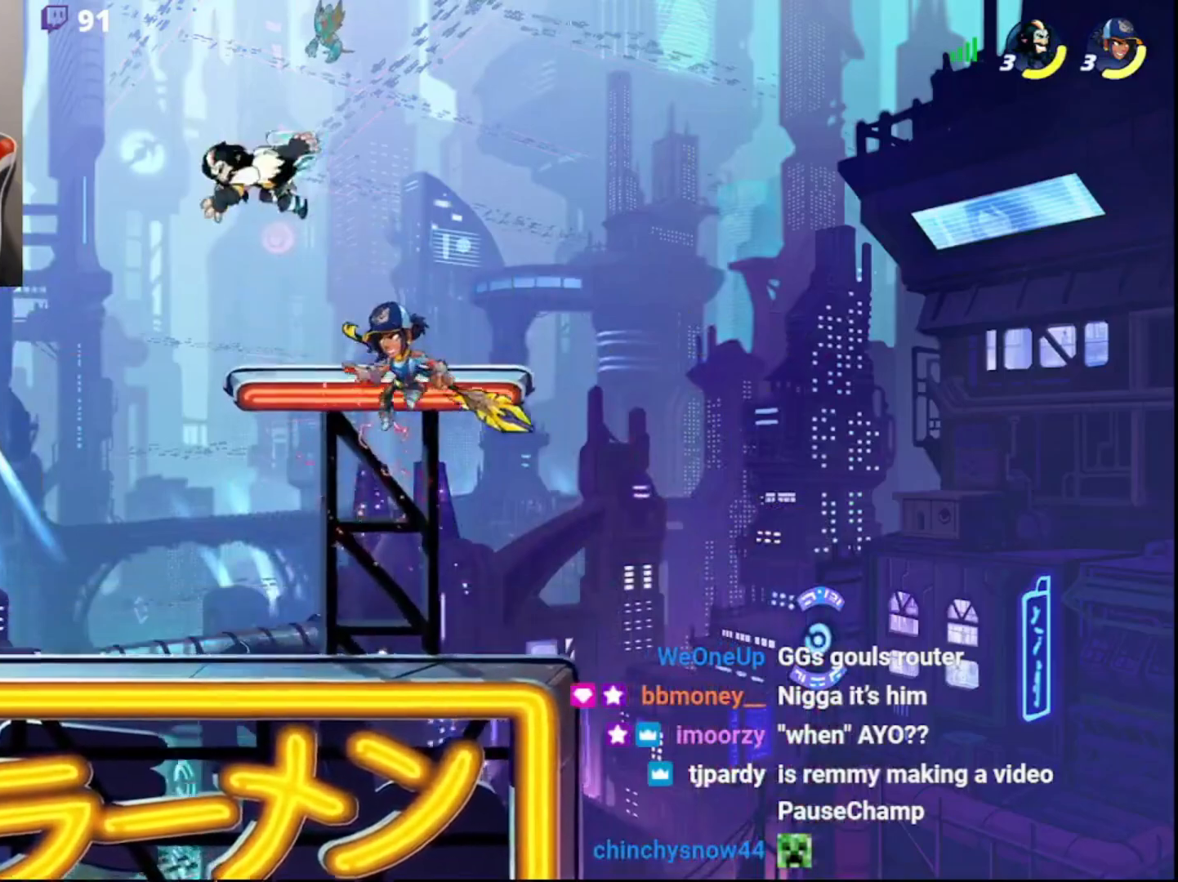
{"buttons": [], "left_stick": "left", "right_stick": "center", "events": []}
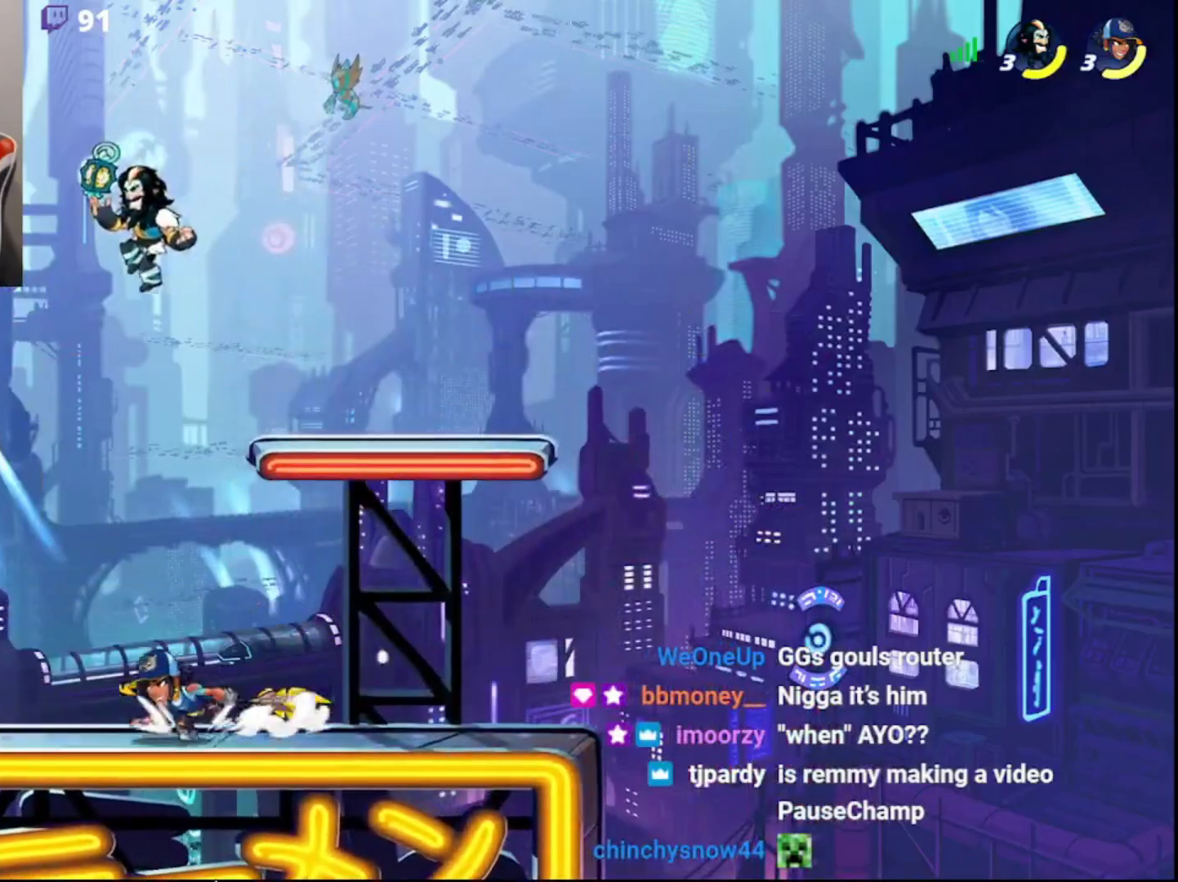
{"buttons": [], "left_stick": "left", "right_stick": "center", "events": [[33, "left_stick", "down-right"], [50, "L3", "down"], [217, "L3", "up"], [217, "left_stick", "right"], [250, "CIRCLE", "down"], [333, "left_stick", "up"], [350, "CIRCLE", "up"], [383, "left_stick", "left"]]}
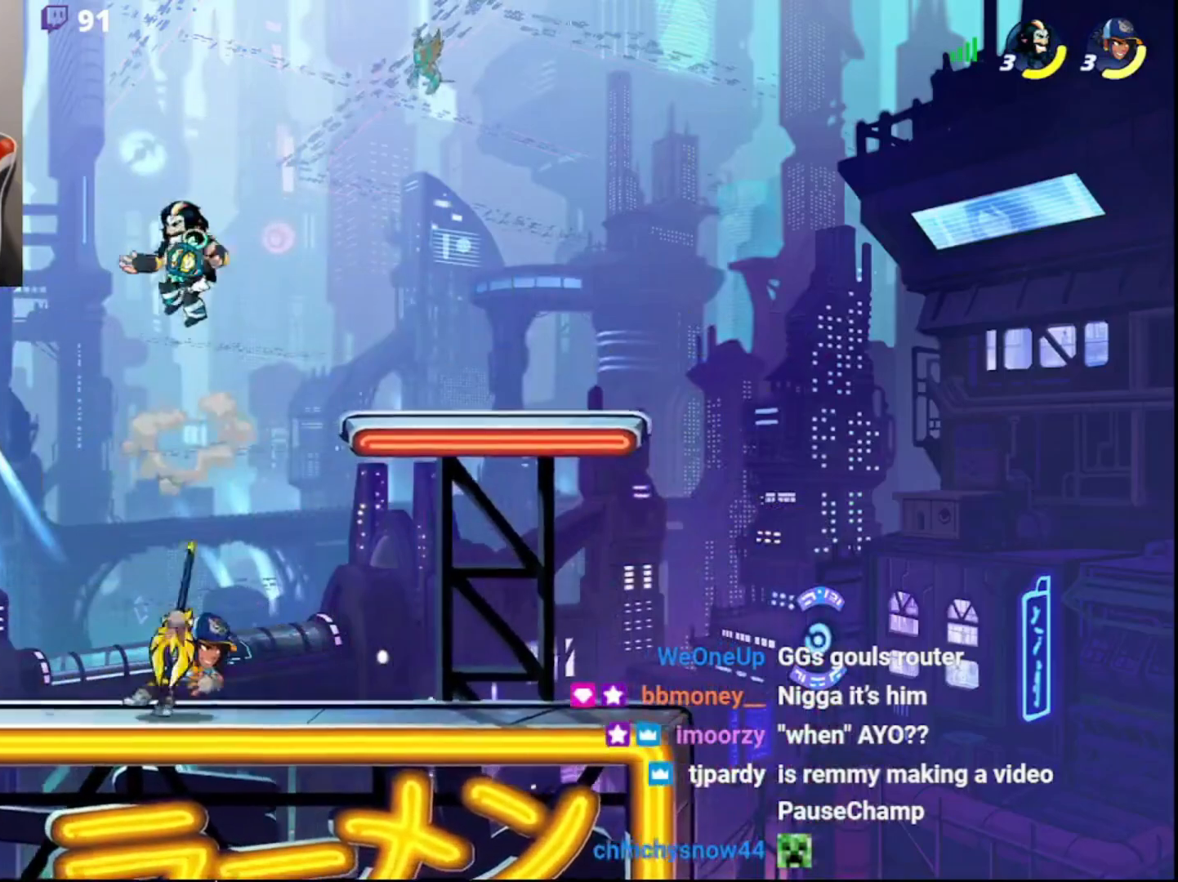
{"buttons": [], "left_stick": "left", "right_stick": "center", "events": [[17, "left_stick", "center"], [67, "left_stick", "down-right"], [83, "L3", "down"], [300, "L3", "up"], [317, "CIRCLE", "down"], [417, "CIRCLE", "up"], [417, "left_stick", "left"]]}
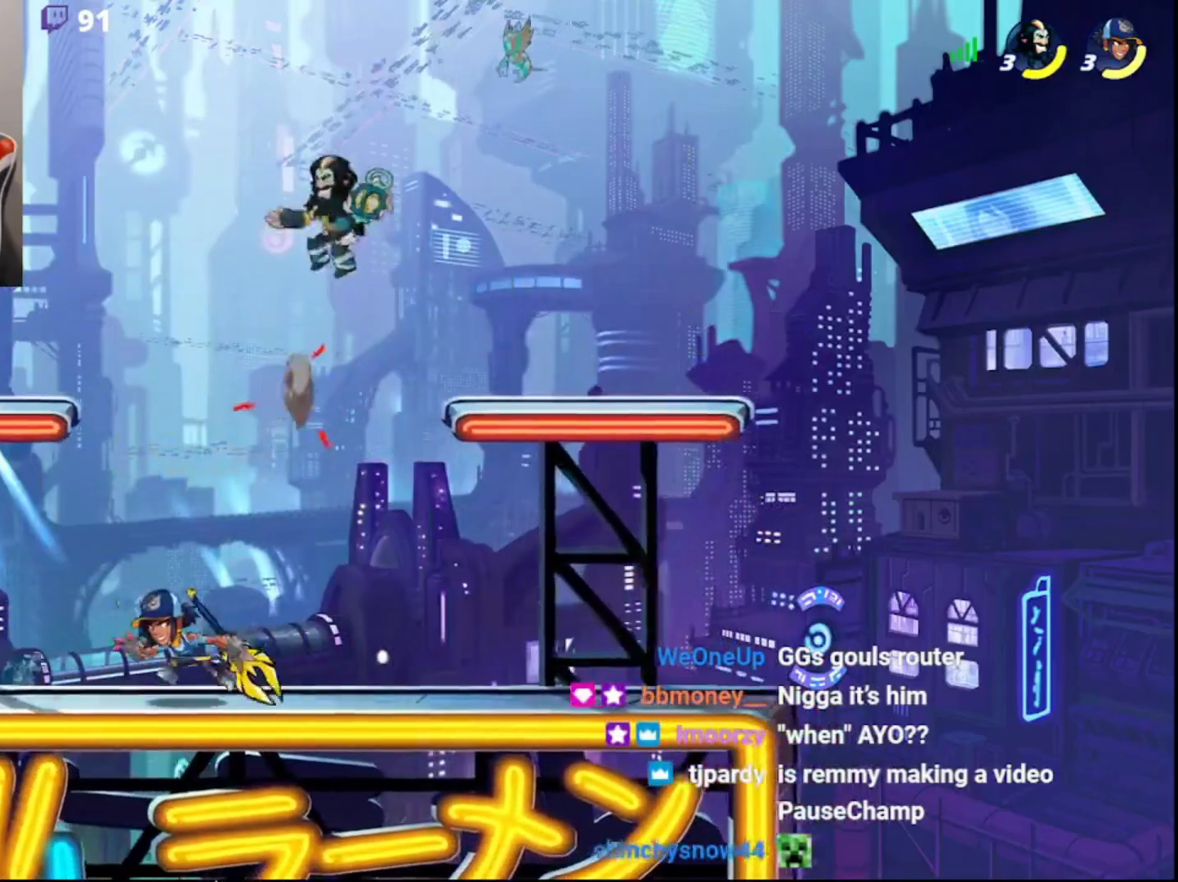
{"buttons": ["R2"], "left_stick": "right", "right_stick": "center", "events": [[17, "left_stick", "down-left"], [333, "left_stick", "right"], [450, "R2", "down"]]}
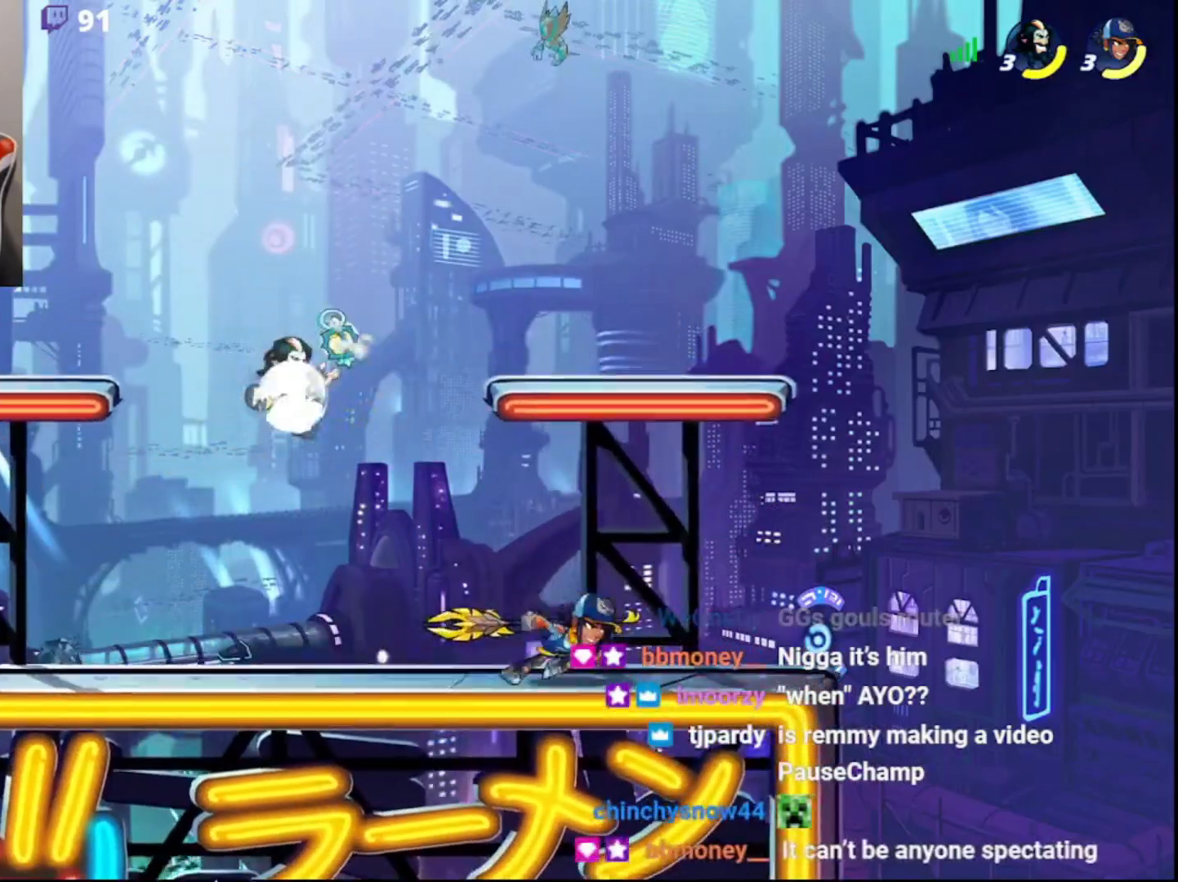
{"buttons": ["CROSS"], "left_stick": "right", "right_stick": "center", "events": [[300, "R2", "up"], [500, "CROSS", "down"]]}
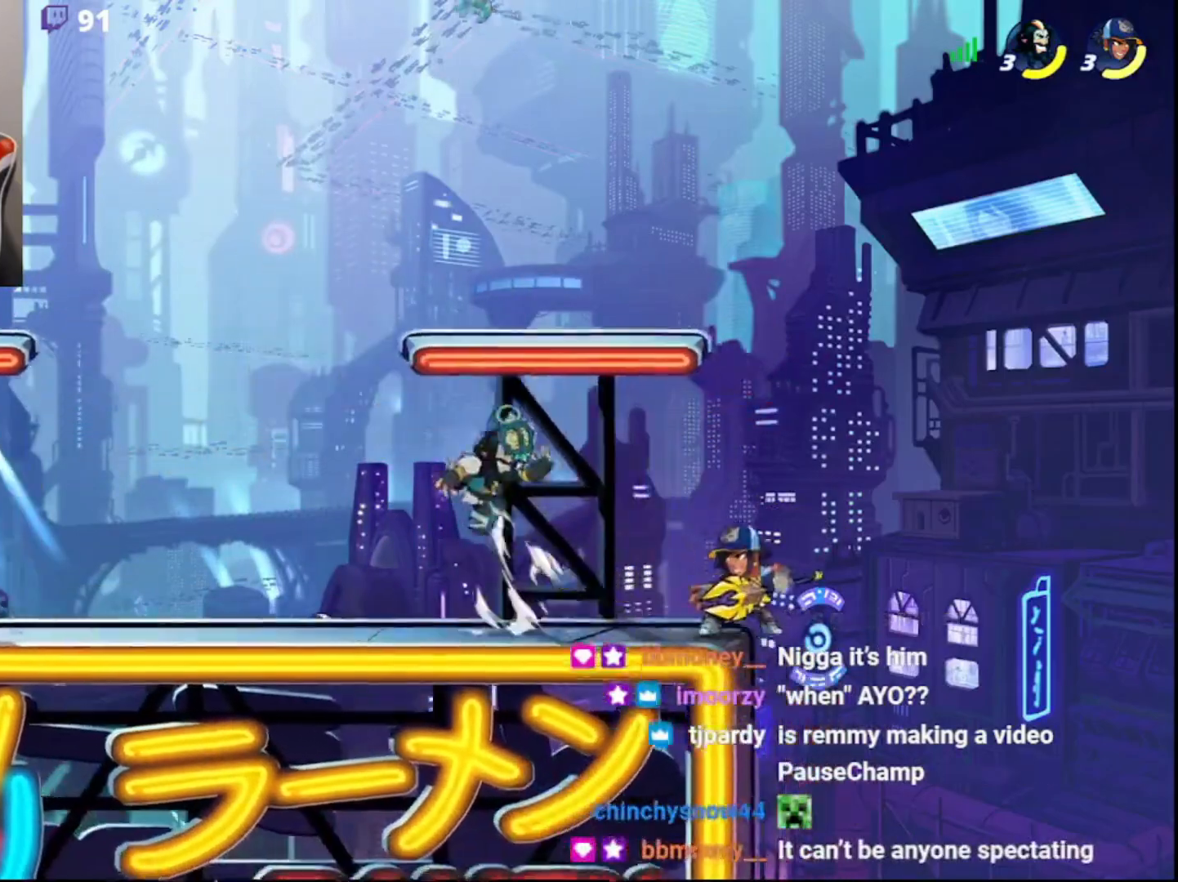
{"buttons": [], "left_stick": "left", "right_stick": "center", "events": [[67, "CROSS", "up"], [100, "CROSS", "down"], [167, "CROSS", "up"], [233, "left_stick", "center"], [483, "left_stick", "left"]]}
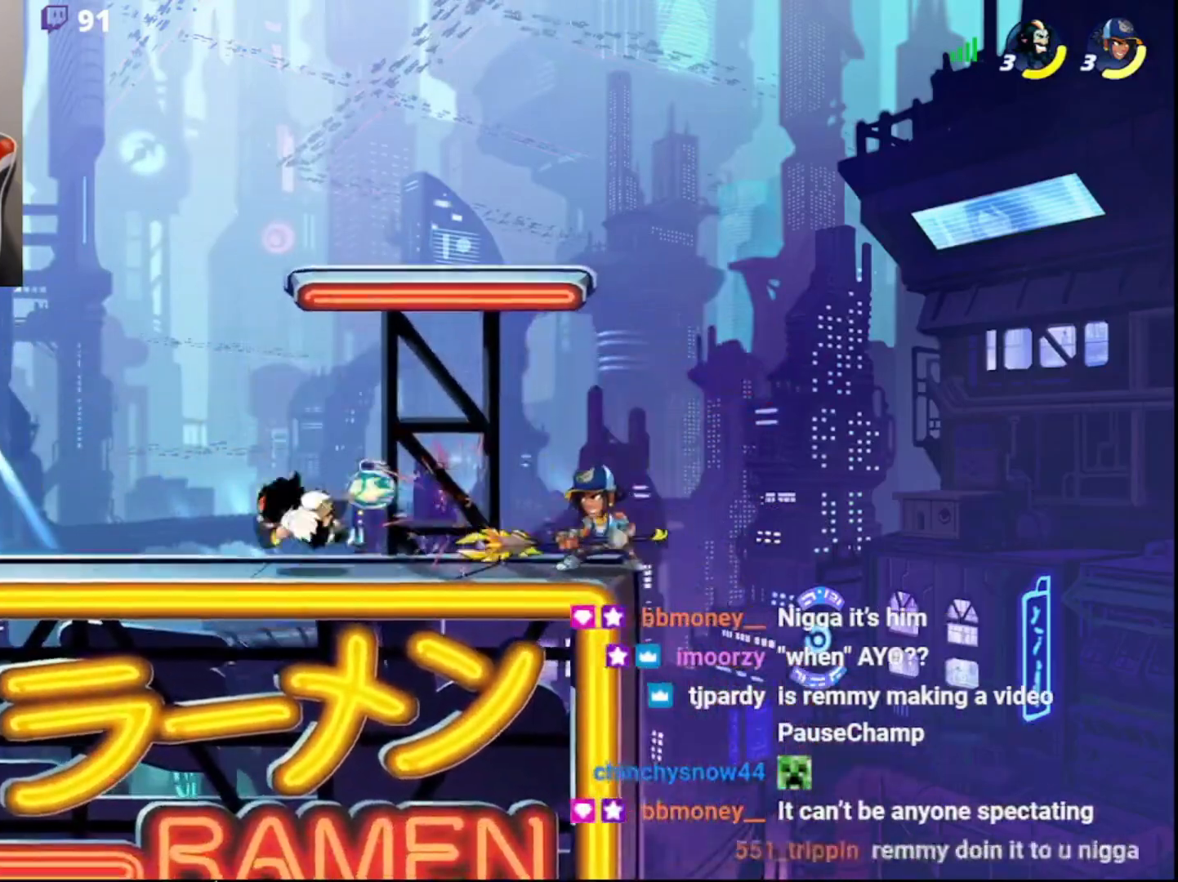
{"buttons": [], "left_stick": "left", "right_stick": "center", "events": [[67, "left_stick", "right"], [200, "R2", "down"], [300, "R2", "up"], [367, "left_stick", "left"]]}
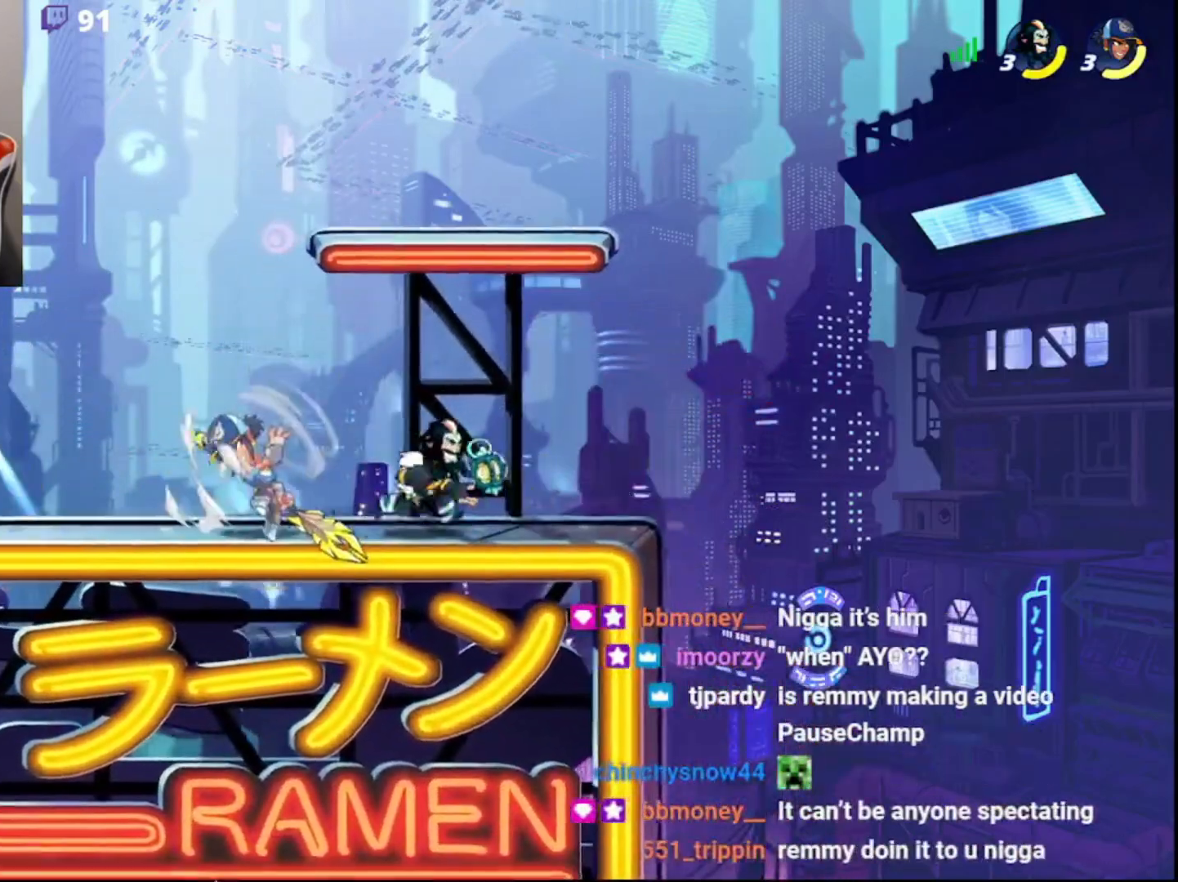
{"buttons": [], "left_stick": "right", "right_stick": "center", "events": [[233, "R2", "down"], [267, "CIRCLE", "down"], [350, "R2", "up"], [367, "CIRCLE", "up"], [417, "left_stick", "down"], [500, "left_stick", "right"]]}
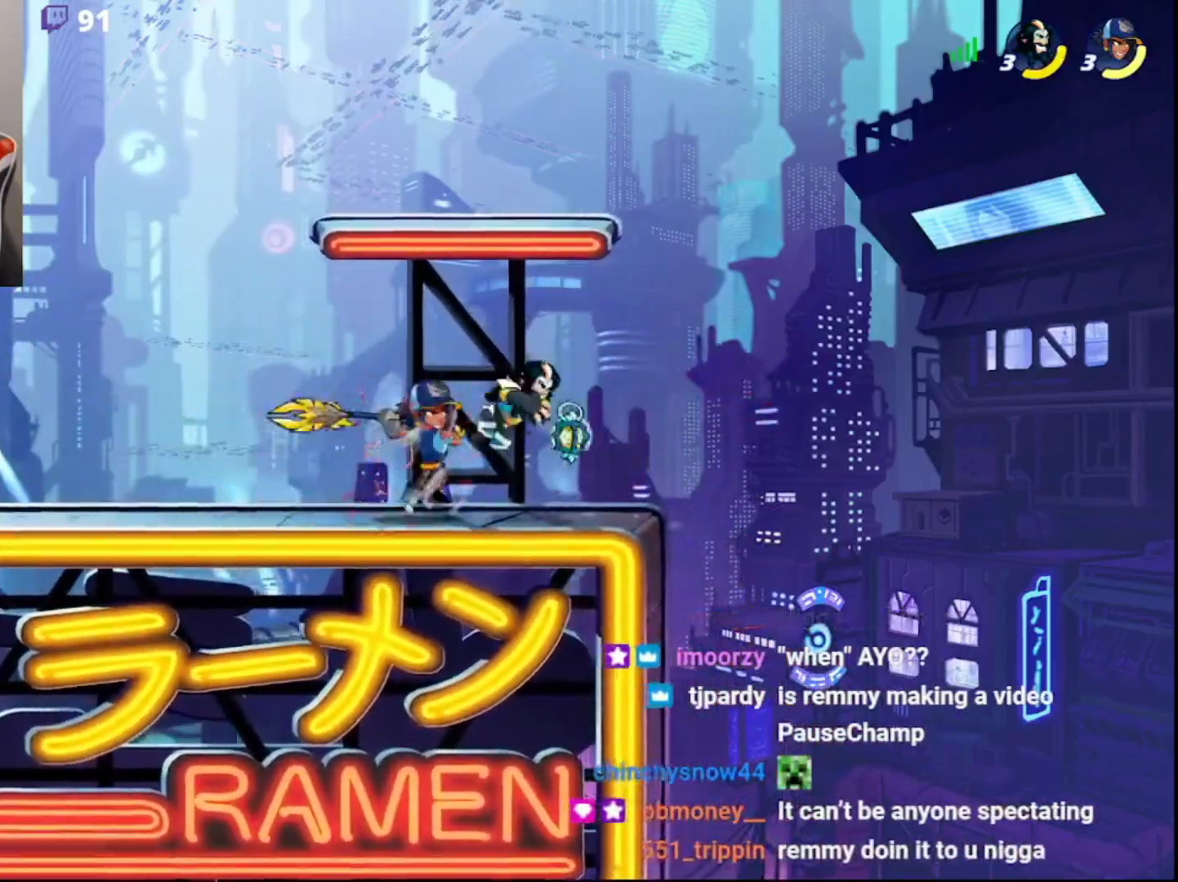
{"buttons": ["R2"], "left_stick": "down-left", "right_stick": "center", "events": [[50, "left_stick", "center"], [267, "left_stick", "down-left"], [367, "L3", "down"], [367, "R2", "down"], [467, "L3", "up"]]}
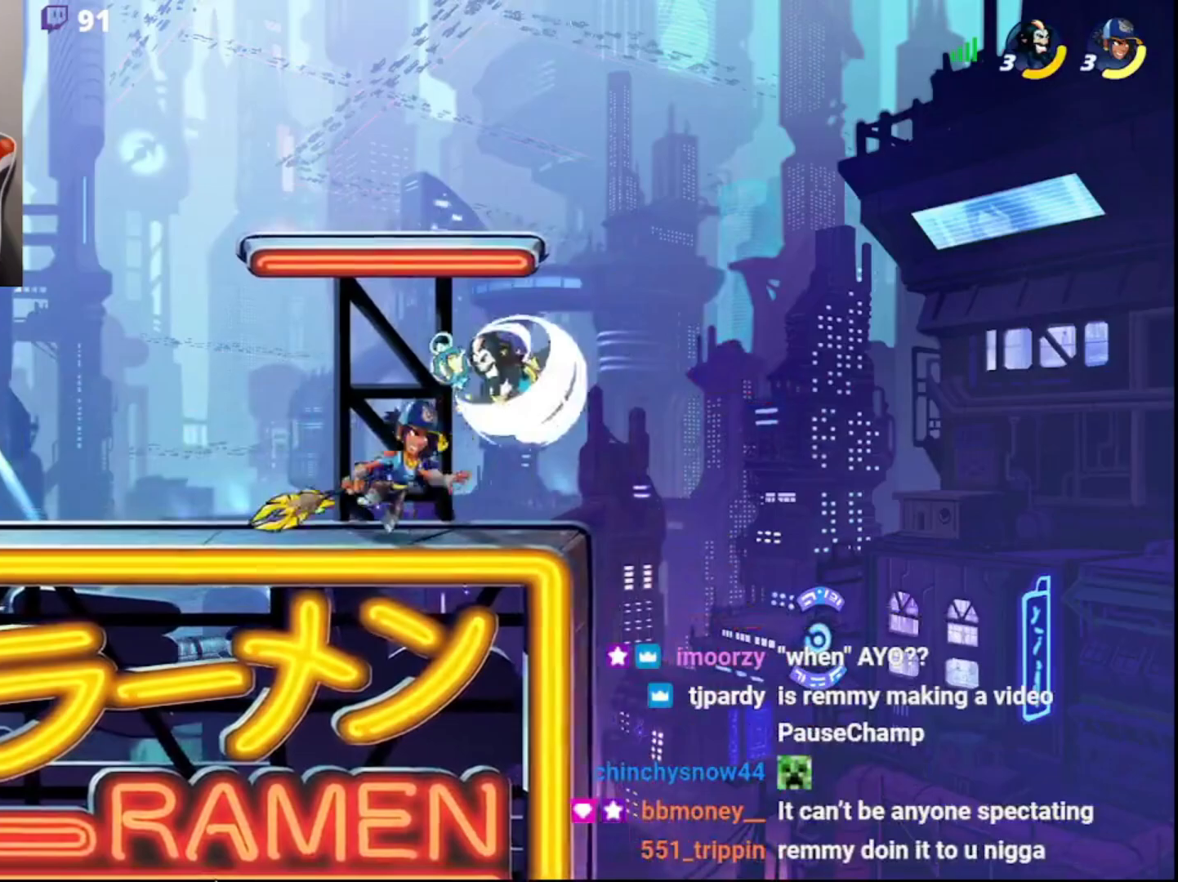
{"buttons": [], "left_stick": "up-right", "right_stick": "center", "events": [[100, "left_stick", "left"], [117, "R2", "up"], [217, "left_stick", "up-right"]]}
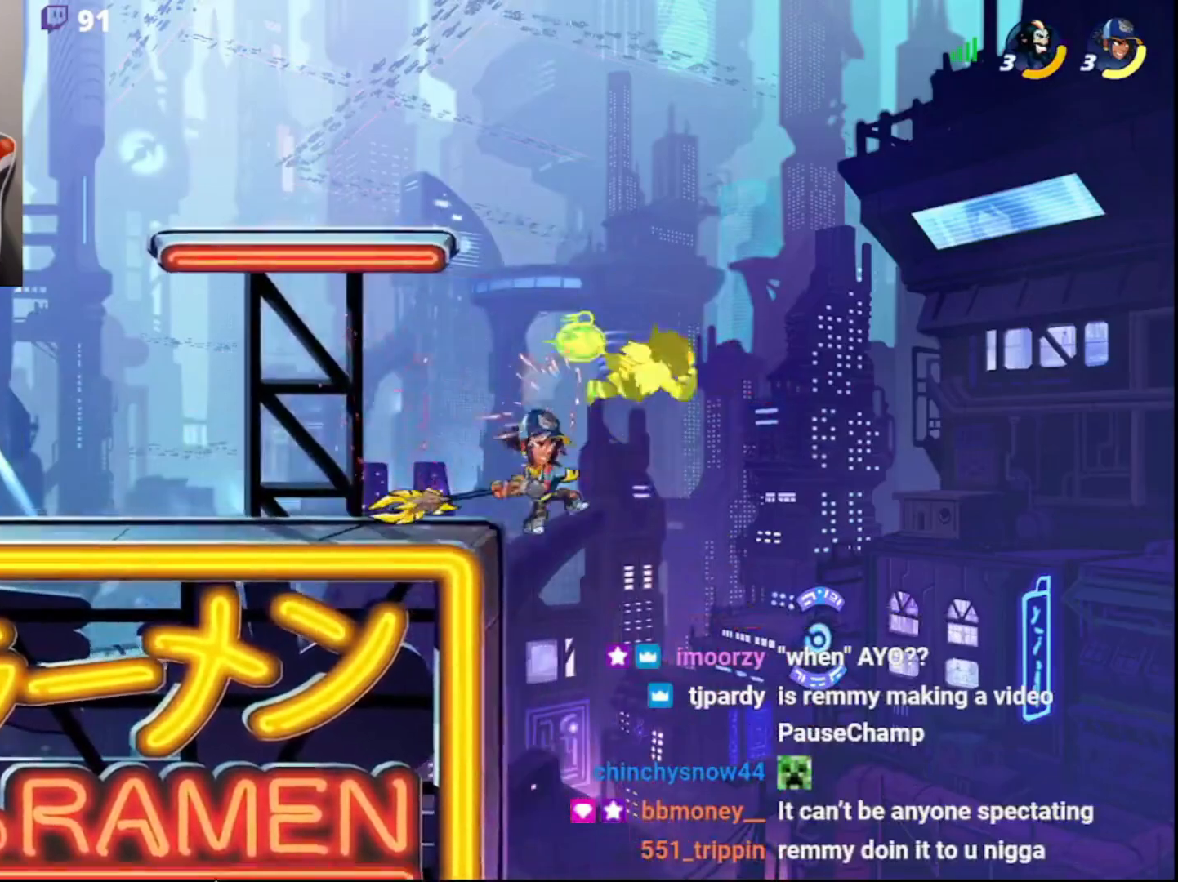
{"buttons": [], "left_stick": "left", "right_stick": "center", "events": [[183, "CIRCLE", "down"], [250, "CIRCLE", "up"], [467, "left_stick", "left"]]}